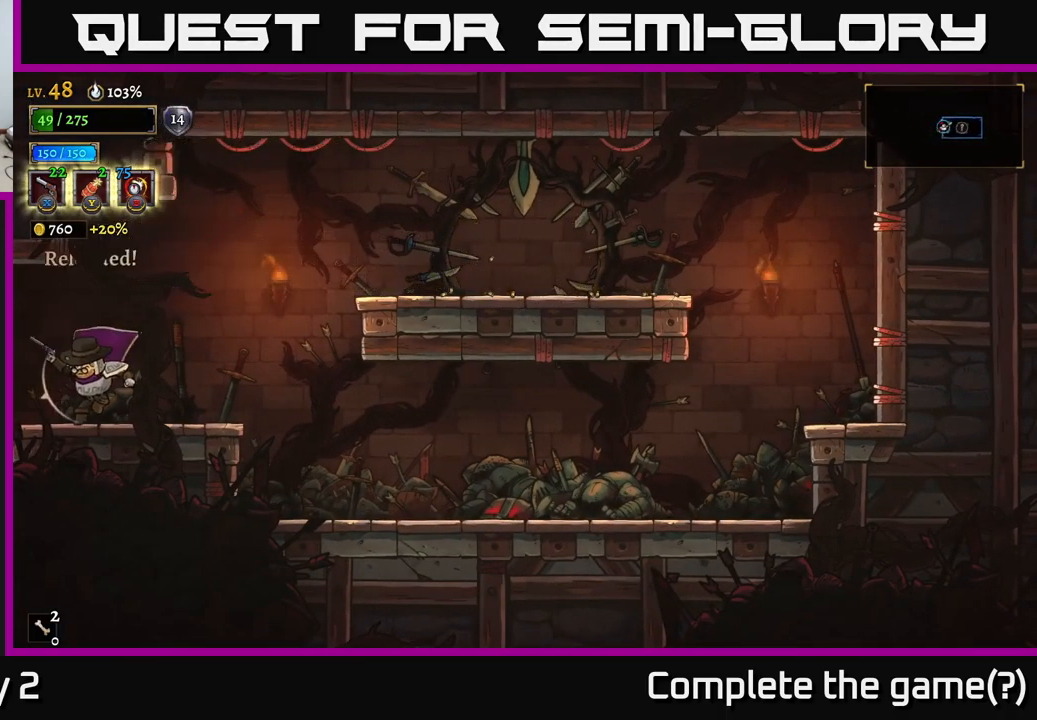
Gameplay with a controller (Xbox layout); each line is a JSON object with the inputs held at the frame after it. "events" lists button and stick changes between this image and that frame as [ms after this image, input, new state], when the widget could be followed in between.
{"buttons": [], "left_stick": "left", "right_stick": "center", "events": [[84, "L2", "down"], [234, "L2", "up"]]}
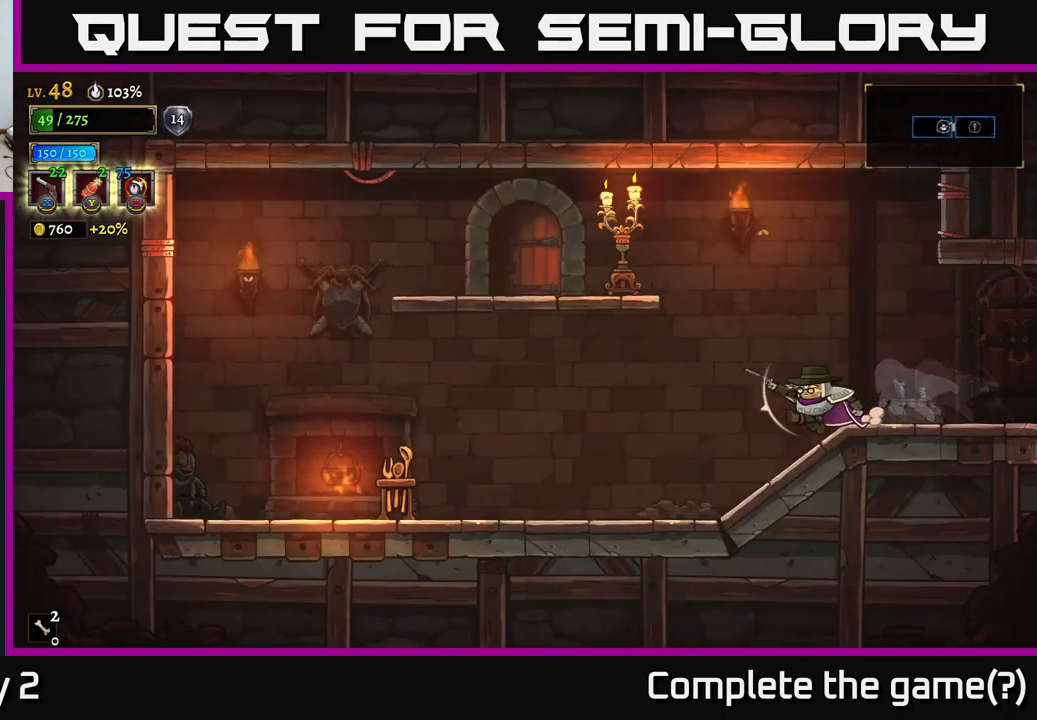
{"buttons": [], "left_stick": "left", "right_stick": "center", "events": [[67, "A", "down"], [284, "A", "up"], [384, "L2", "down"], [467, "L2", "up"]]}
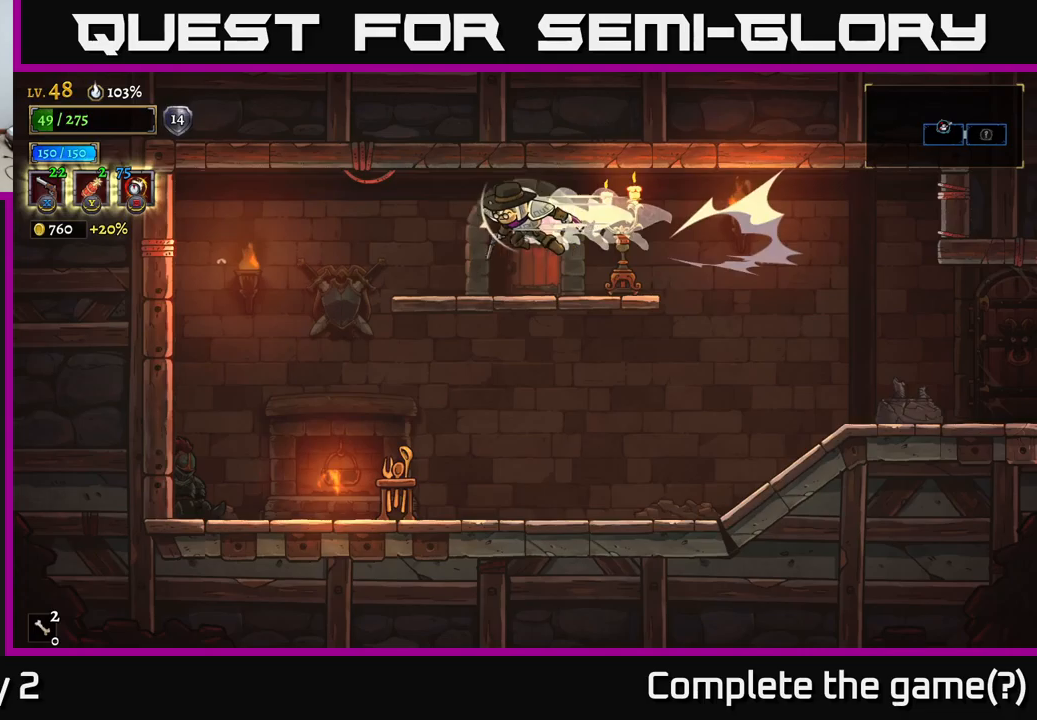
{"buttons": ["R1"], "left_stick": "center", "right_stick": "center", "events": [[83, "left_stick", "right"], [450, "R1", "down"], [450, "left_stick", "center"]]}
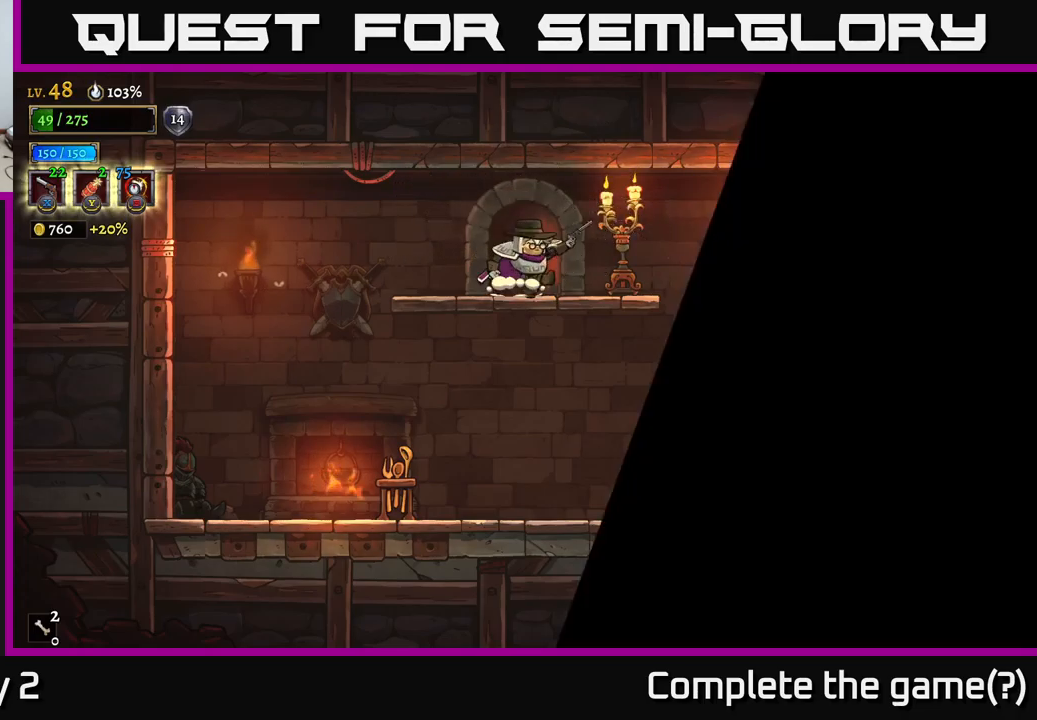
{"buttons": [], "left_stick": "down", "right_stick": "center", "events": [[83, "R1", "up"], [466, "left_stick", "down"]]}
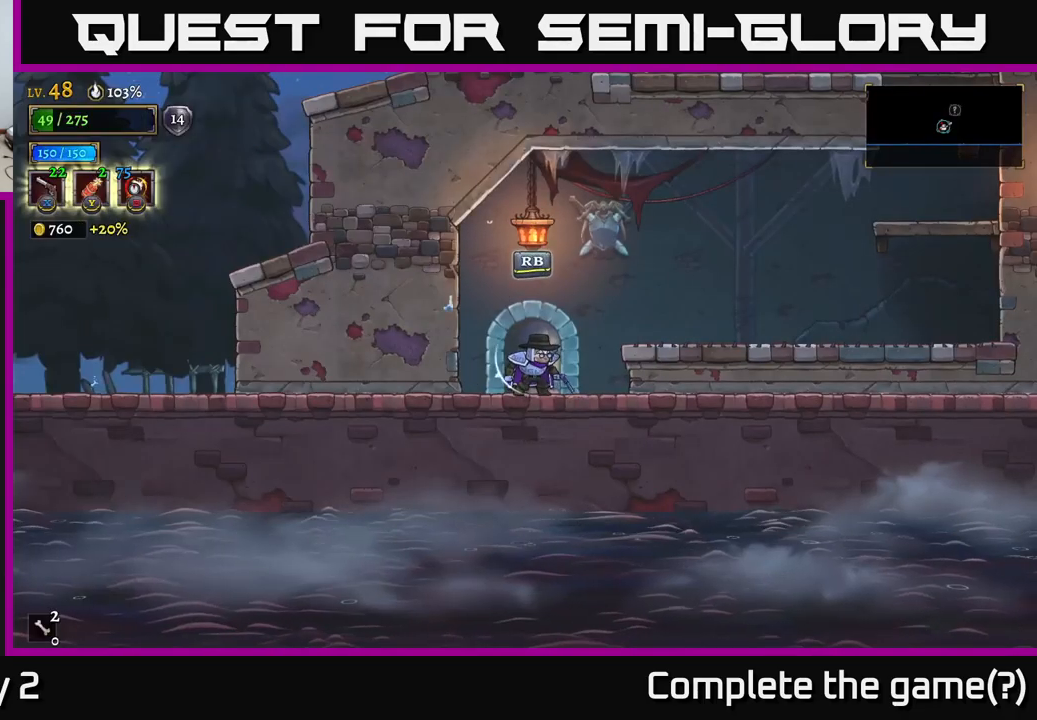
{"buttons": [], "left_stick": "center", "right_stick": "center", "events": [[83, "left_stick", "left"], [216, "left_stick", "center"], [266, "left_stick", "right"], [466, "left_stick", "center"]]}
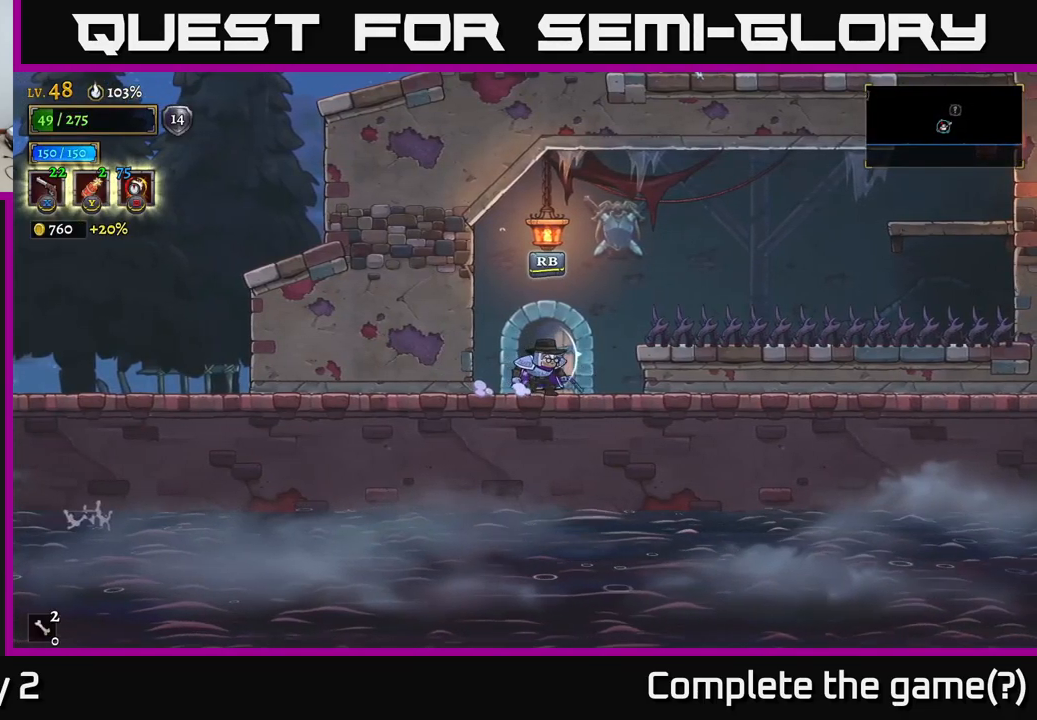
{"buttons": ["X"], "left_stick": "right", "right_stick": "center", "events": [[166, "left_stick", "right"], [316, "X", "down"]]}
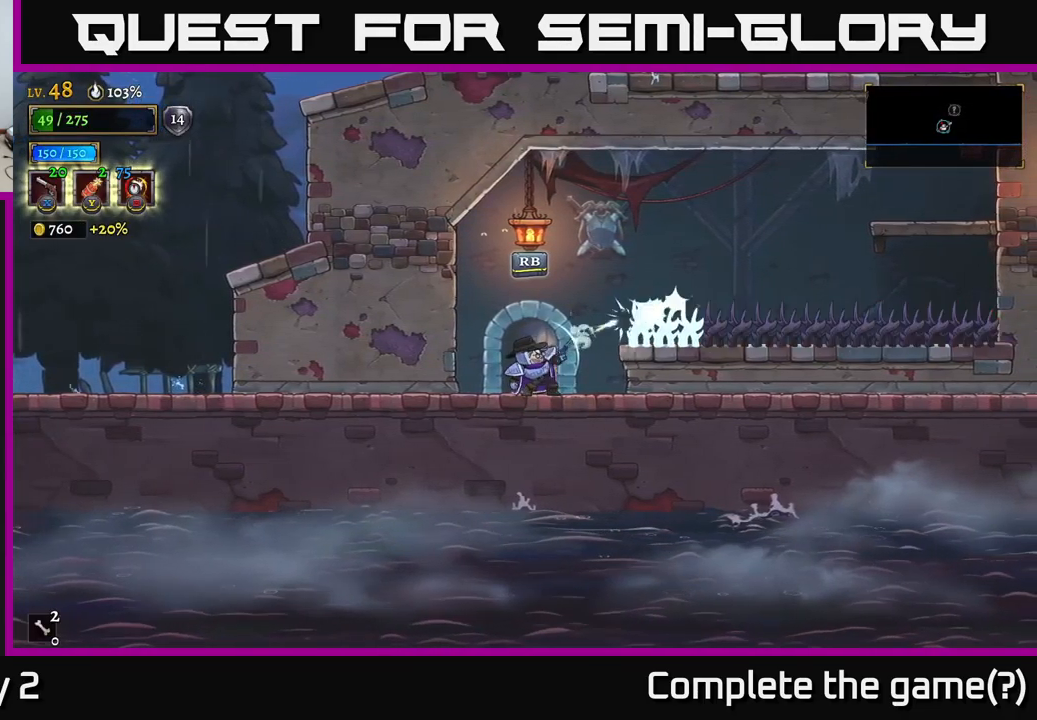
{"buttons": ["X"], "left_stick": "right", "right_stick": "center", "events": [[100, "X", "up"], [283, "A", "down"], [350, "X", "down"], [366, "A", "up"], [483, "X", "up"], [500, "X", "down"]]}
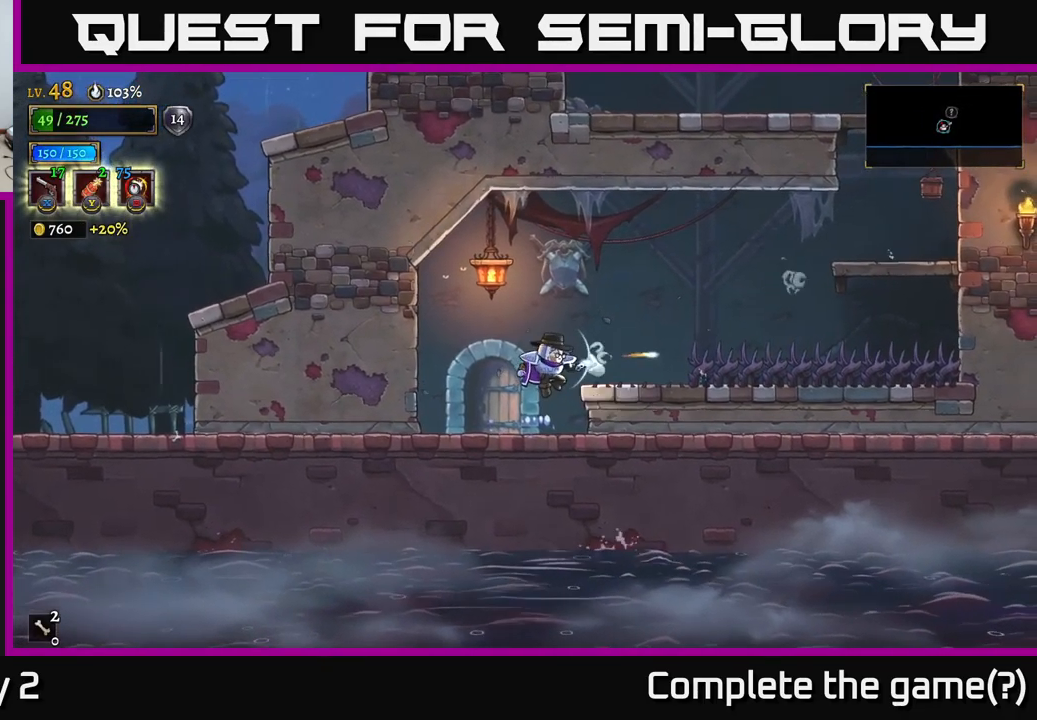
{"buttons": [], "left_stick": "right", "right_stick": "center", "events": [[250, "X", "up"]]}
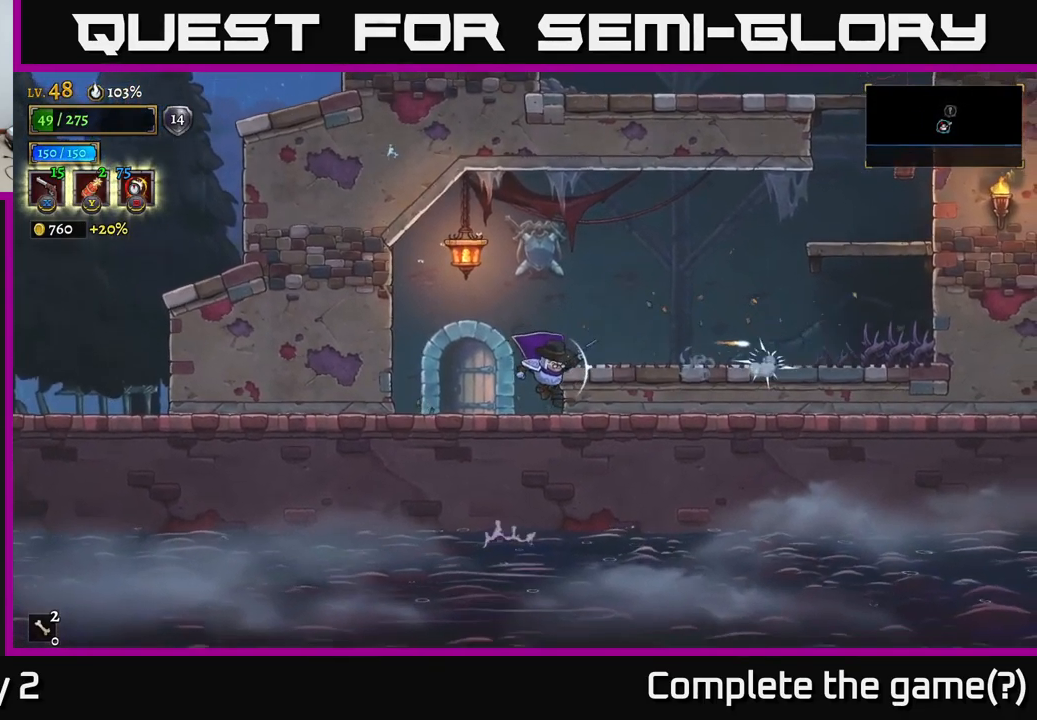
{"buttons": [], "left_stick": "right", "right_stick": "center", "events": [[250, "A", "down"], [316, "A", "up"]]}
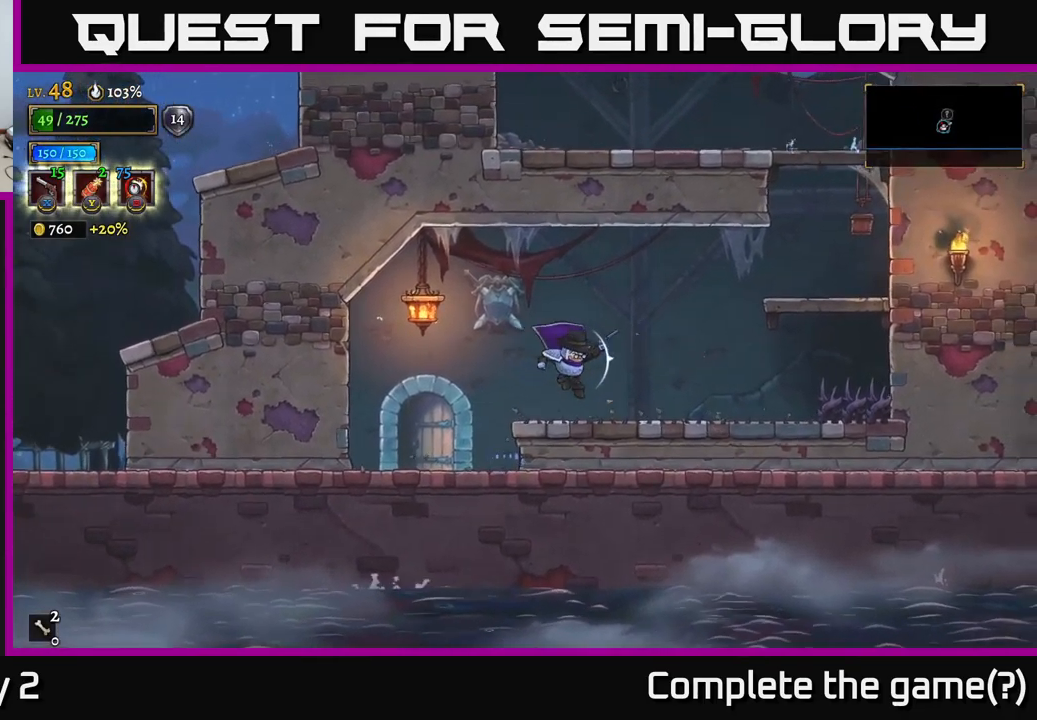
{"buttons": ["A"], "left_stick": "right", "right_stick": "center", "events": [[433, "A", "down"]]}
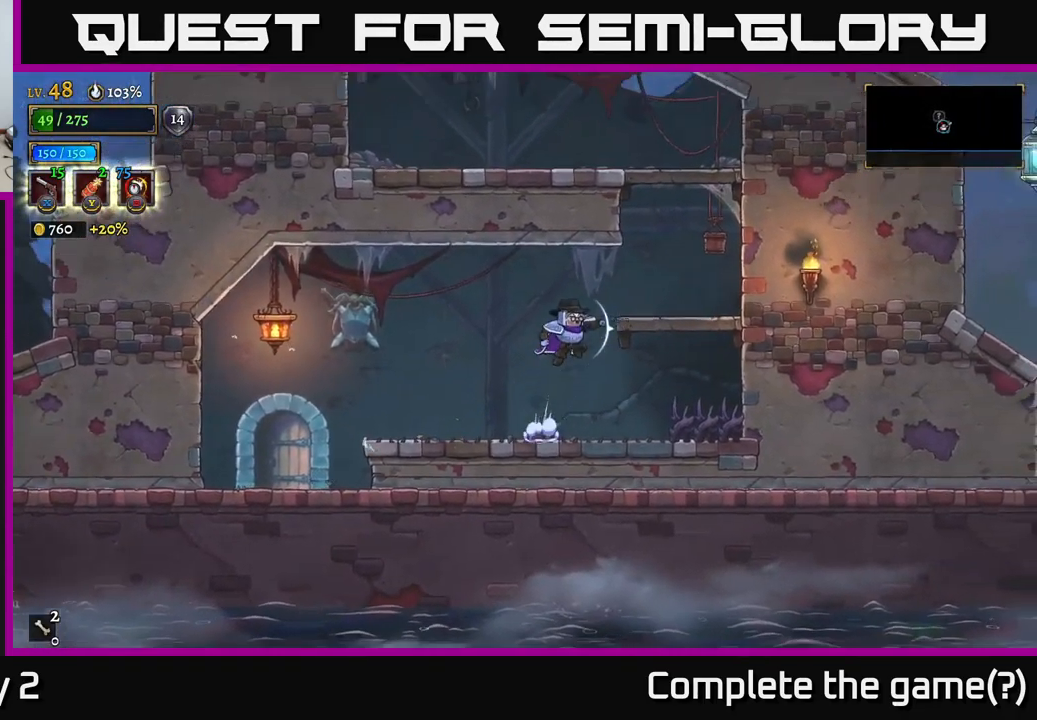
{"buttons": ["A"], "left_stick": "up", "right_stick": "center", "events": [[166, "R1", "down"], [216, "A", "up"], [266, "R1", "up"], [466, "A", "down"], [483, "left_stick", "up"]]}
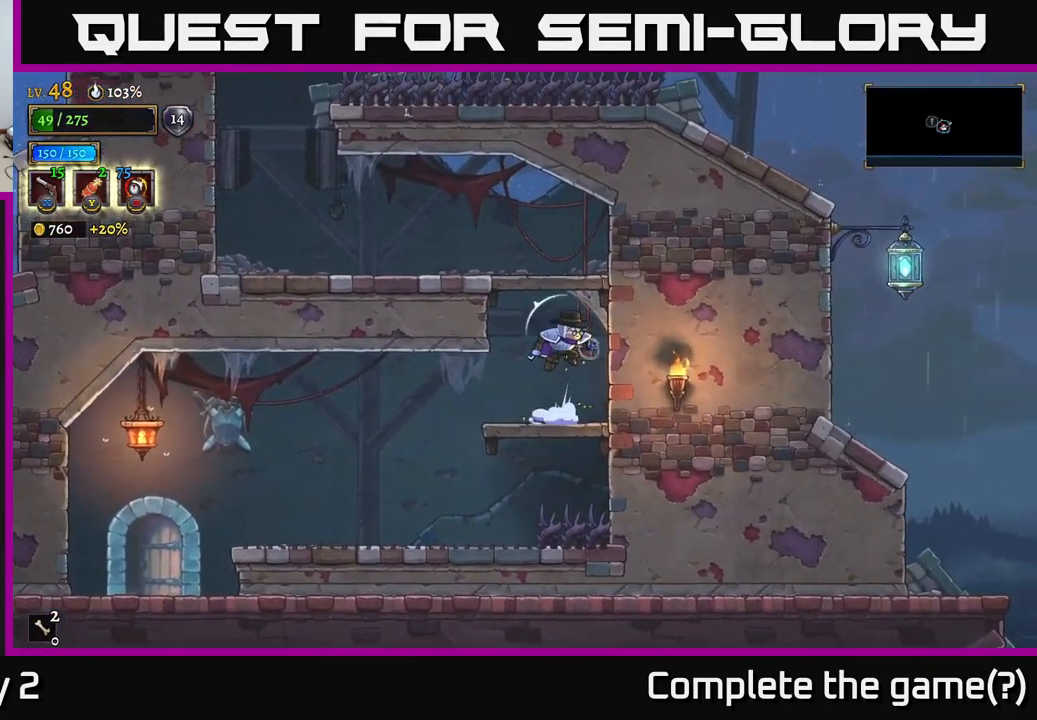
{"buttons": [], "left_stick": "left", "right_stick": "center", "events": [[83, "left_stick", "left"], [233, "A", "up"]]}
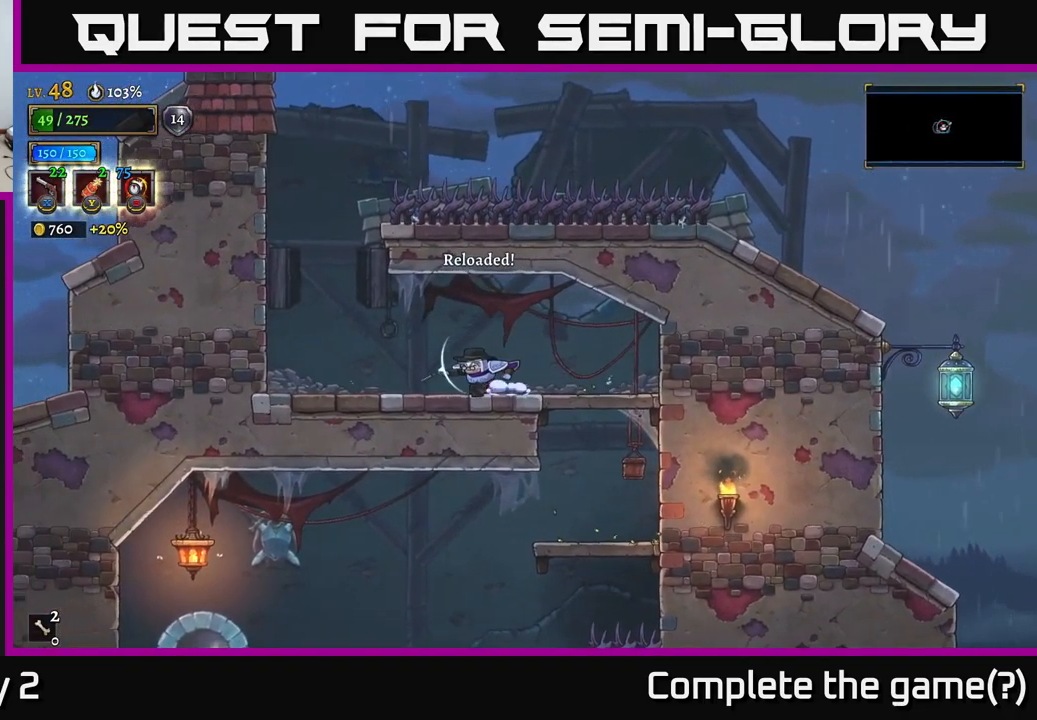
{"buttons": ["A"], "left_stick": "left", "right_stick": "center", "events": [[433, "A", "down"]]}
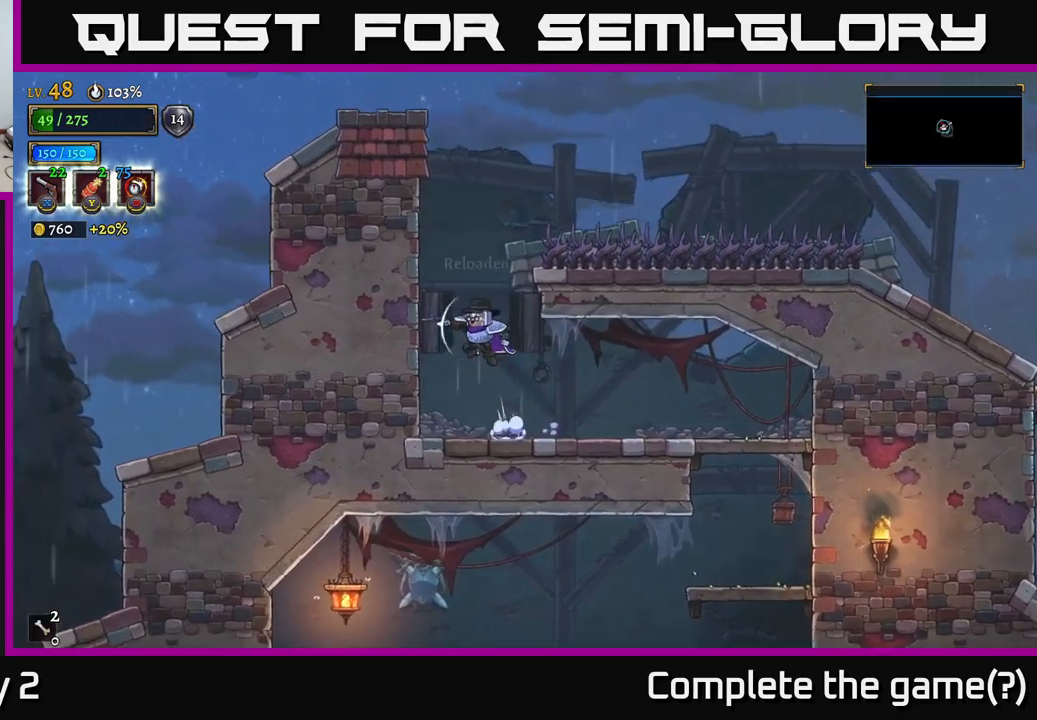
{"buttons": [], "left_stick": "right", "right_stick": "center", "events": [[67, "left_stick", "center"], [133, "left_stick", "right"], [217, "X", "down"], [250, "A", "up"], [333, "X", "up"]]}
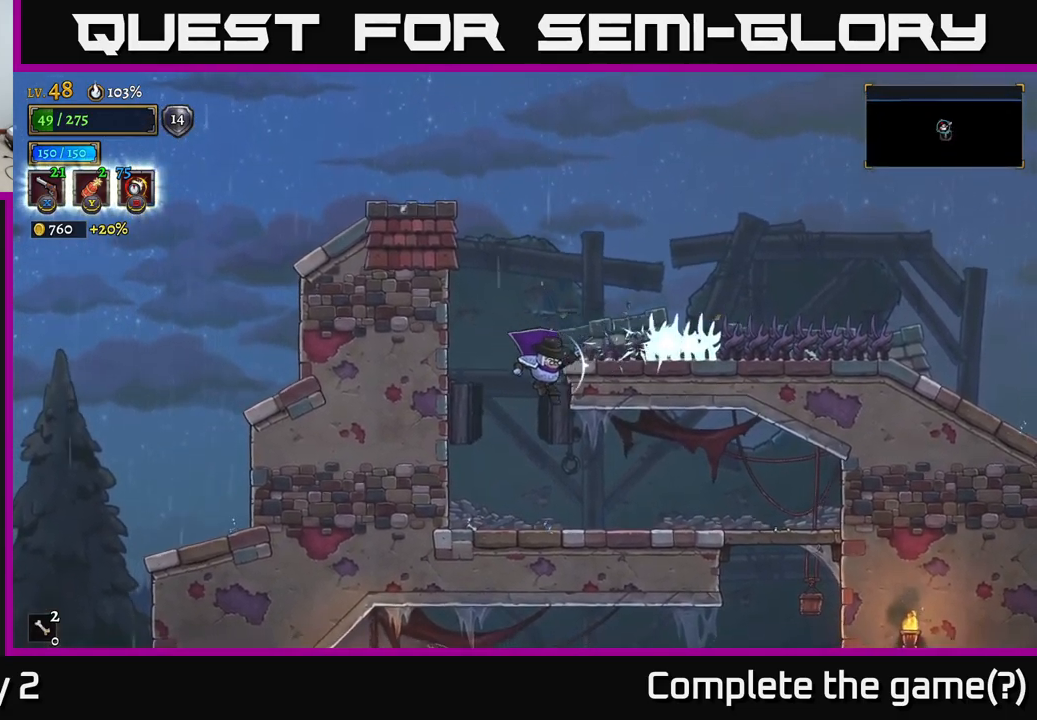
{"buttons": ["A"], "left_stick": "center", "right_stick": "center", "events": [[83, "left_stick", "left"], [283, "left_stick", "center"], [417, "A", "down"]]}
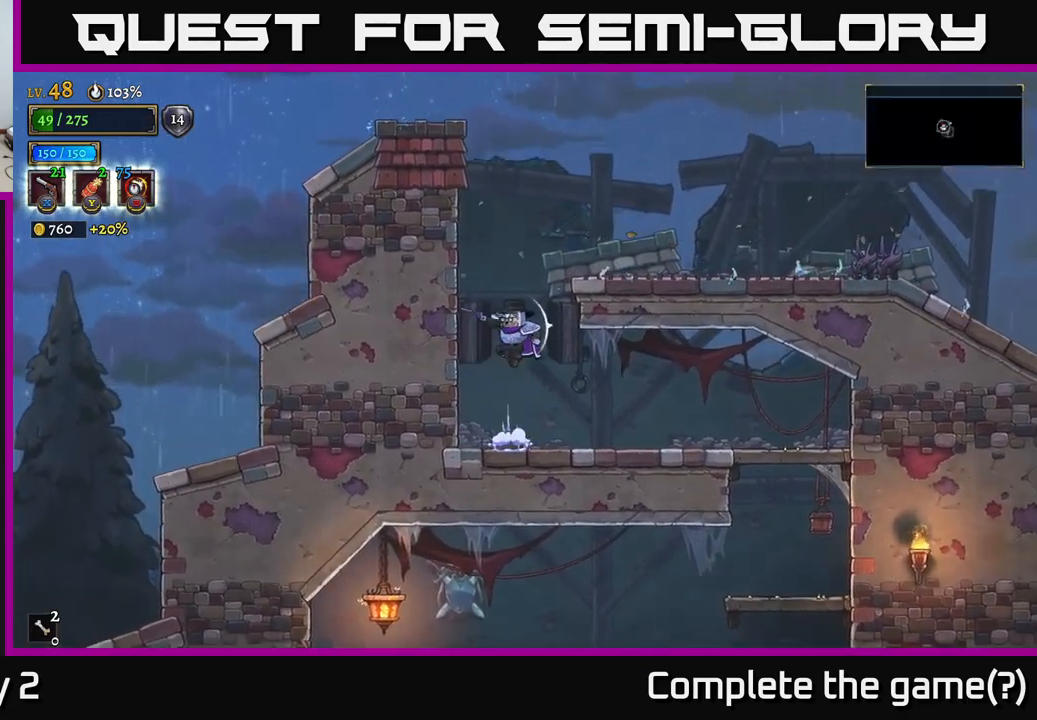
{"buttons": [], "left_stick": "right", "right_stick": "center", "events": [[50, "left_stick", "right"], [317, "A", "up"]]}
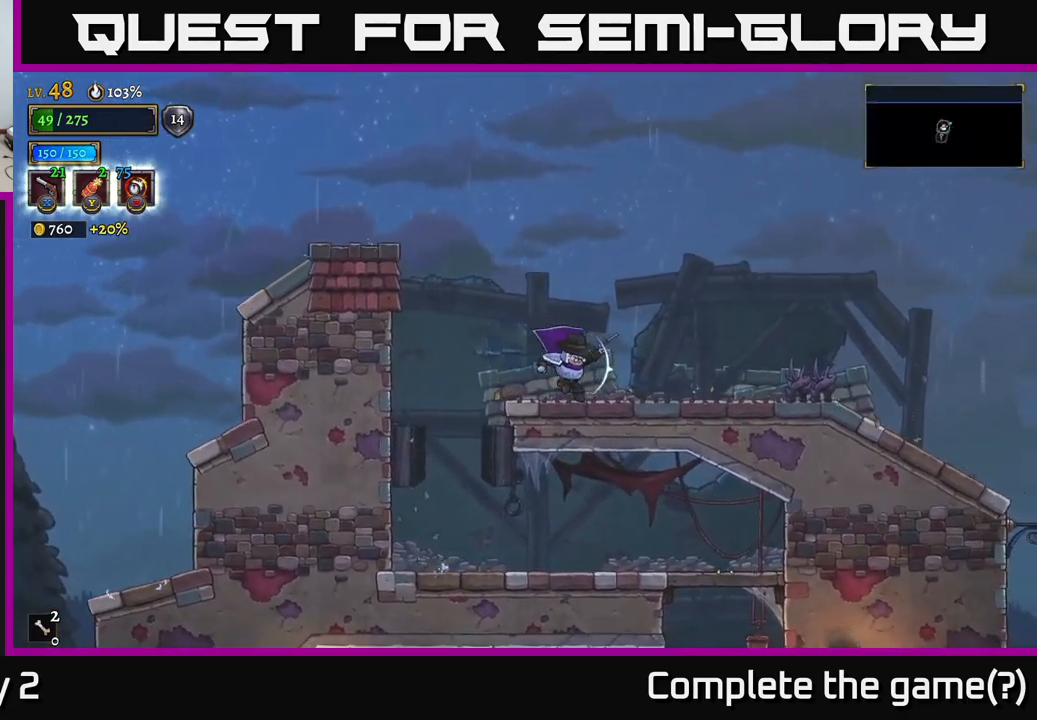
{"buttons": ["R2"], "left_stick": "right", "right_stick": "center", "events": [[167, "A", "down"], [300, "R2", "down"], [417, "A", "up"]]}
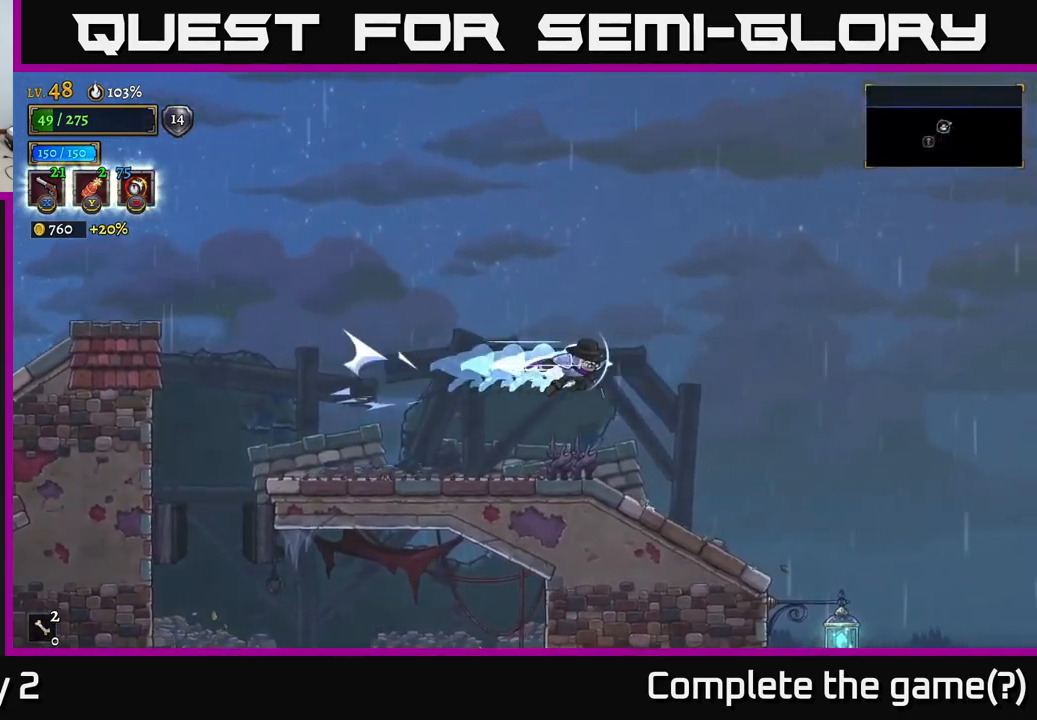
{"buttons": [], "left_stick": "right", "right_stick": "down", "events": [[17, "R2", "up"], [133, "right_stick", "down"]]}
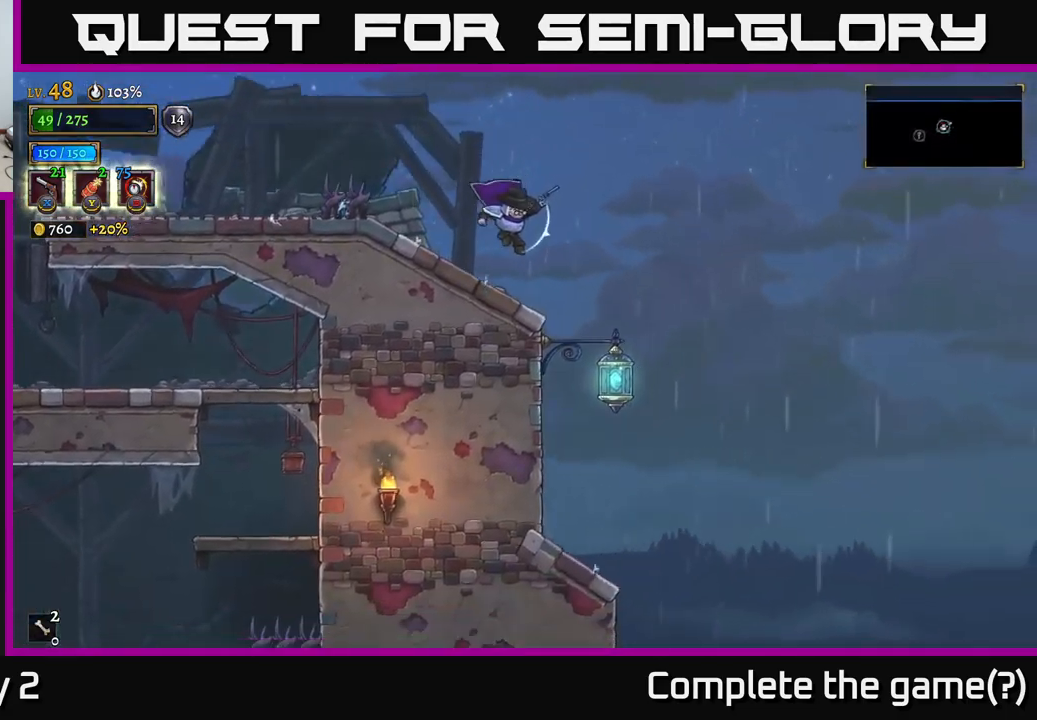
{"buttons": [], "left_stick": "down-right", "right_stick": "center", "events": [[33, "left_stick", "down-right"], [83, "right_stick", "center"]]}
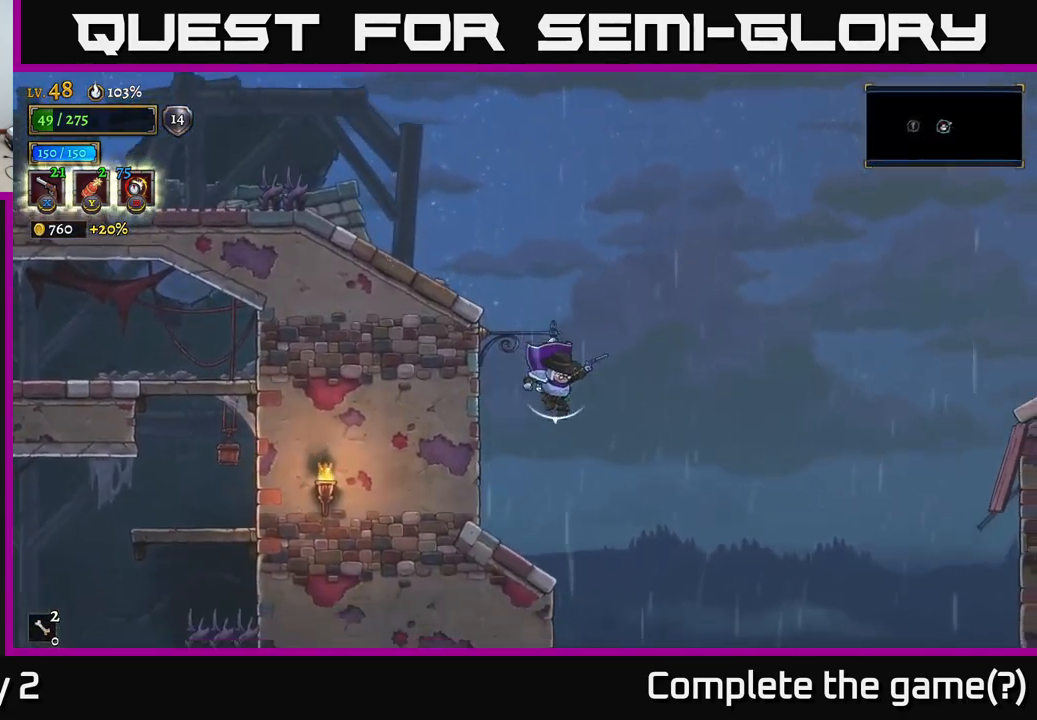
{"buttons": [], "left_stick": "right", "right_stick": "down", "events": [[50, "left_stick", "center"], [50, "right_stick", "down"], [417, "left_stick", "right"]]}
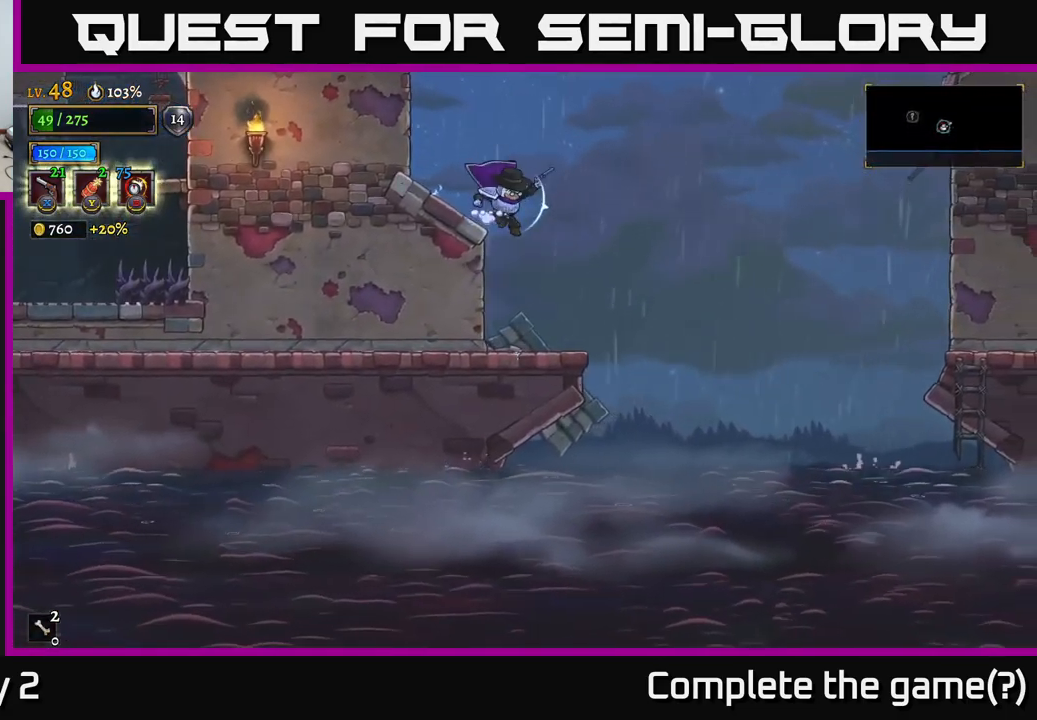
{"buttons": [], "left_stick": "right", "right_stick": "center", "events": [[133, "right_stick", "center"], [167, "left_stick", "down"], [267, "left_stick", "center"], [500, "left_stick", "right"]]}
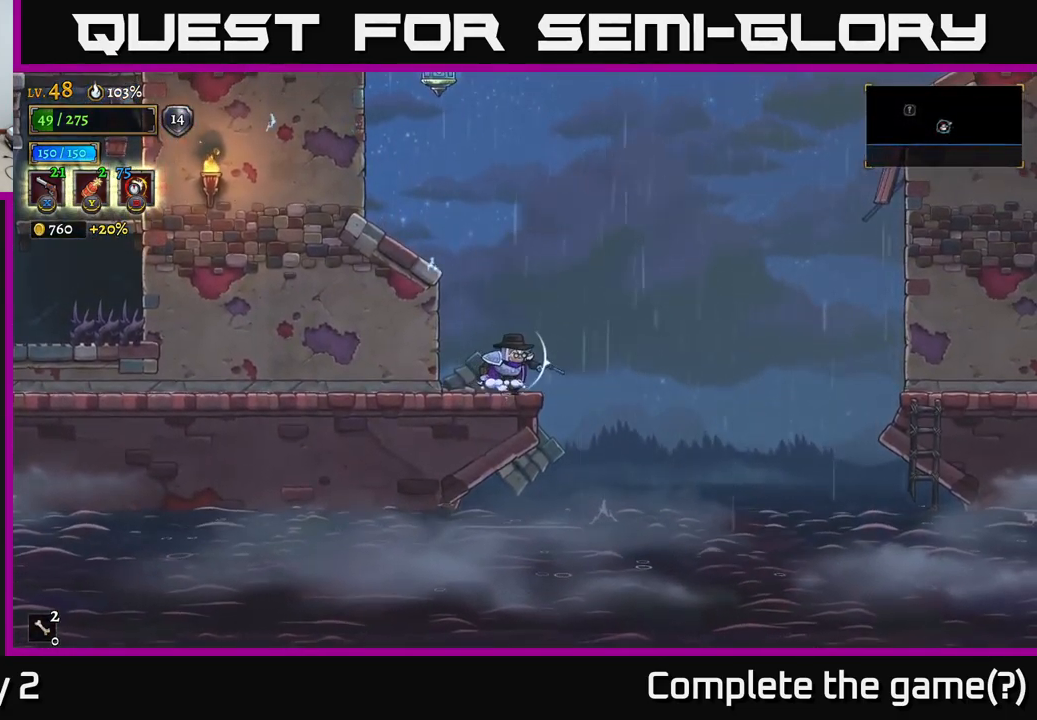
{"buttons": ["A"], "left_stick": "left", "right_stick": "center", "events": [[67, "A", "down"], [367, "left_stick", "left"]]}
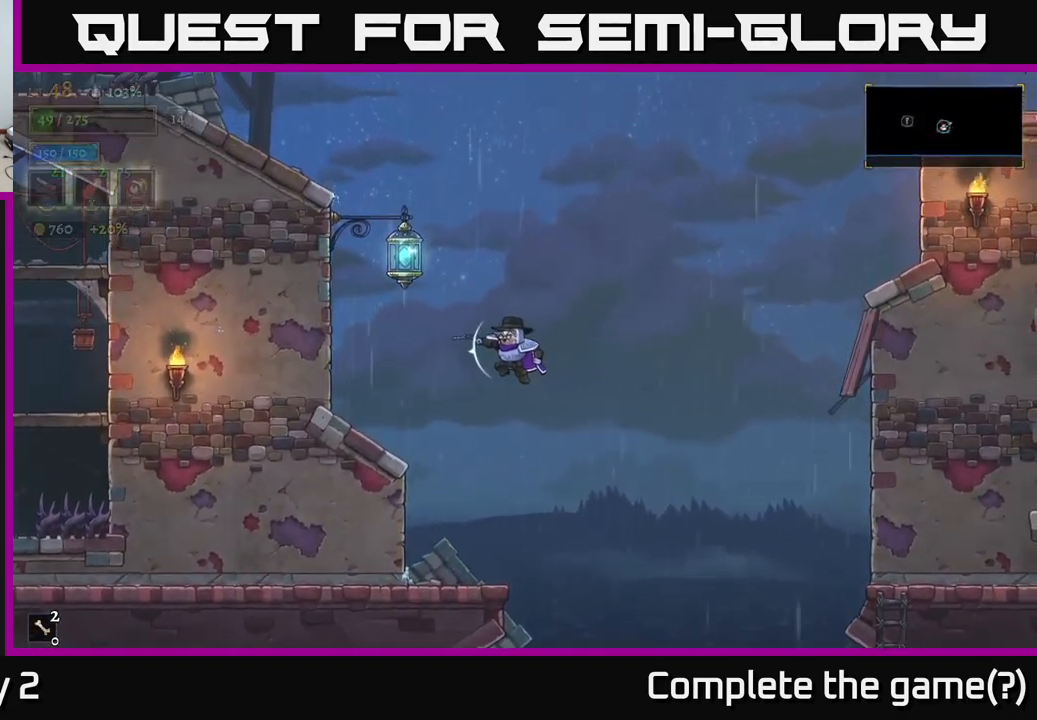
{"buttons": [], "left_stick": "left", "right_stick": "center", "events": [[333, "A", "up"]]}
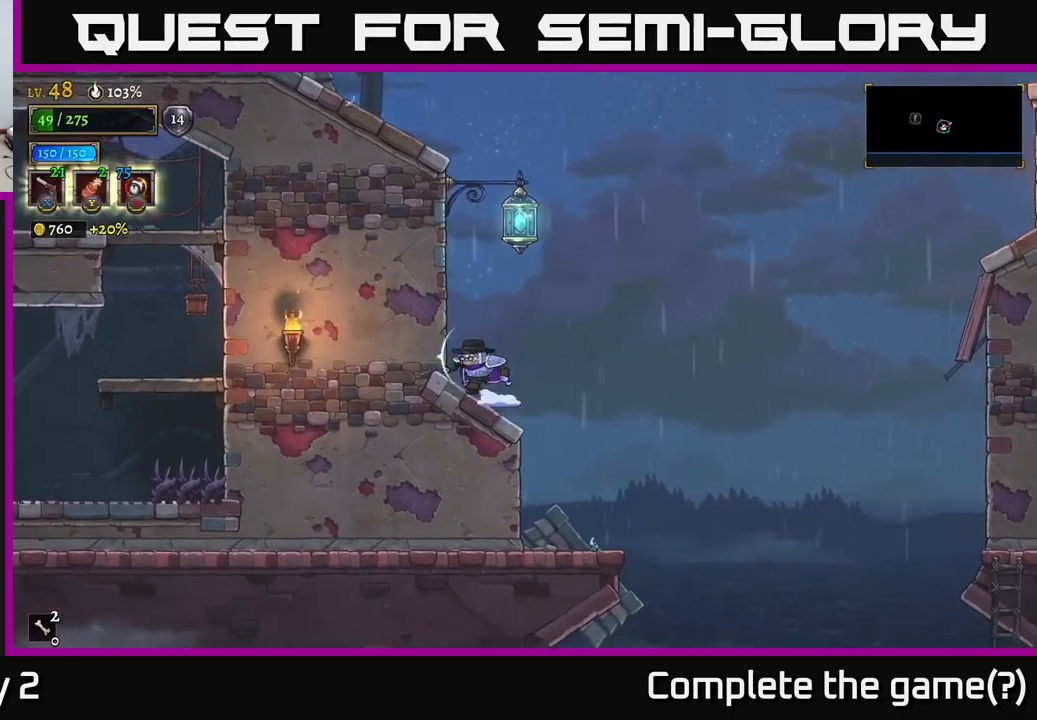
{"buttons": ["A"], "left_stick": "right", "right_stick": "center", "events": [[67, "A", "down"], [84, "left_stick", "center"], [267, "left_stick", "right"]]}
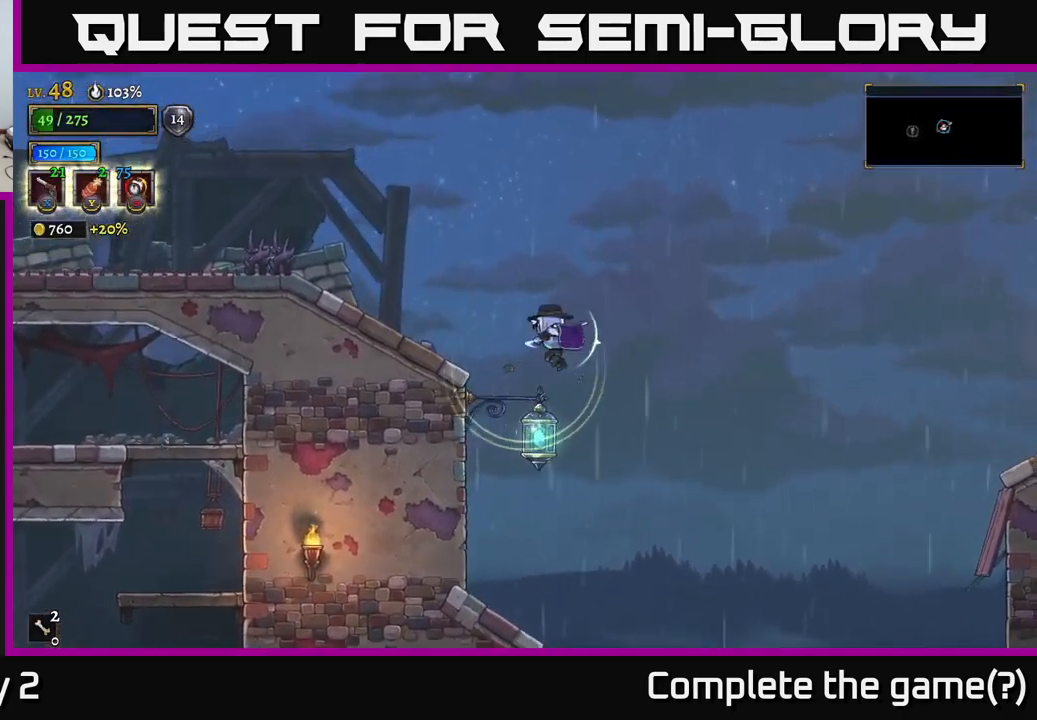
{"buttons": ["R2"], "left_stick": "right", "right_stick": "center", "events": [[84, "A", "up"], [484, "R2", "down"]]}
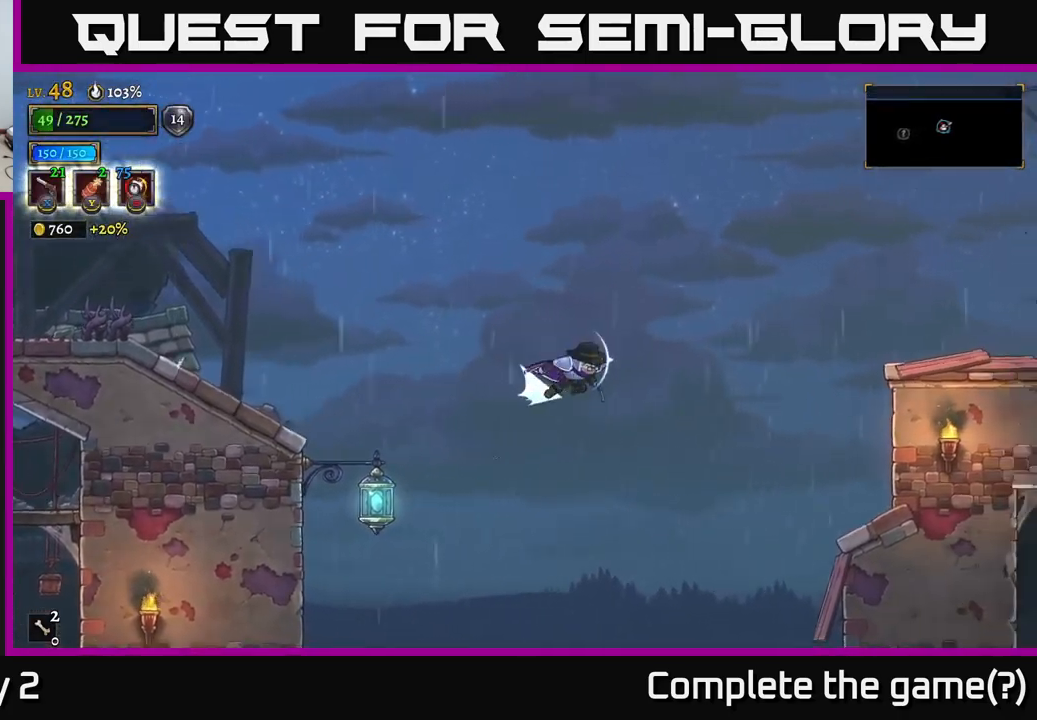
{"buttons": [], "left_stick": "right", "right_stick": "center", "events": [[450, "R2", "up"]]}
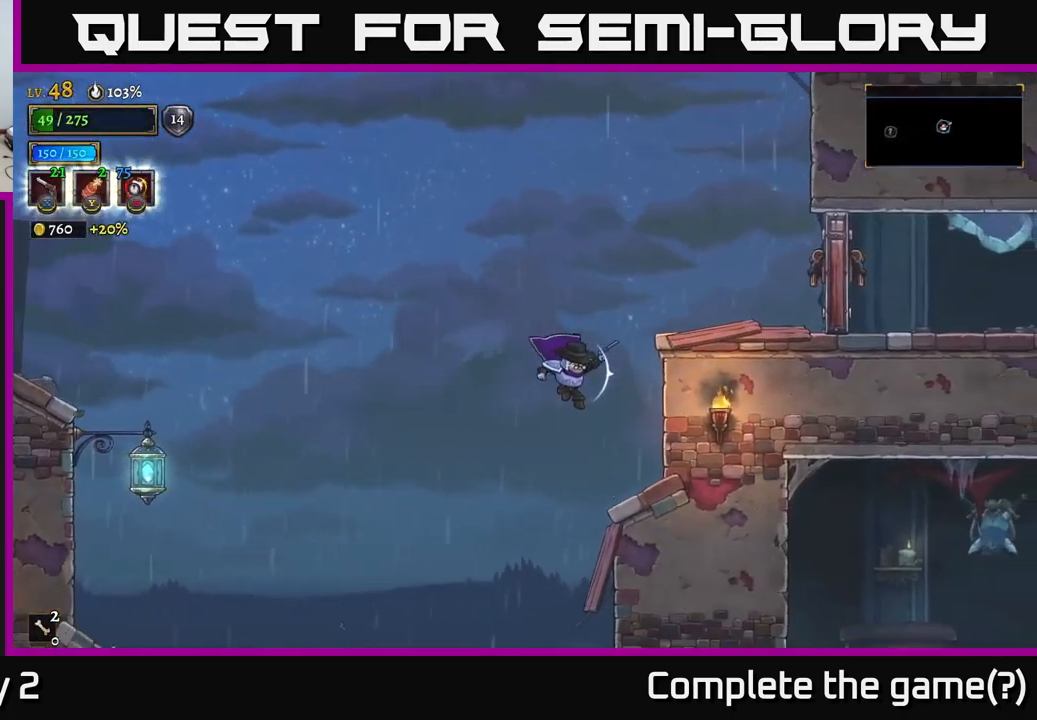
{"buttons": ["A"], "left_stick": "center", "right_stick": "center", "events": [[300, "A", "down"], [300, "left_stick", "center"]]}
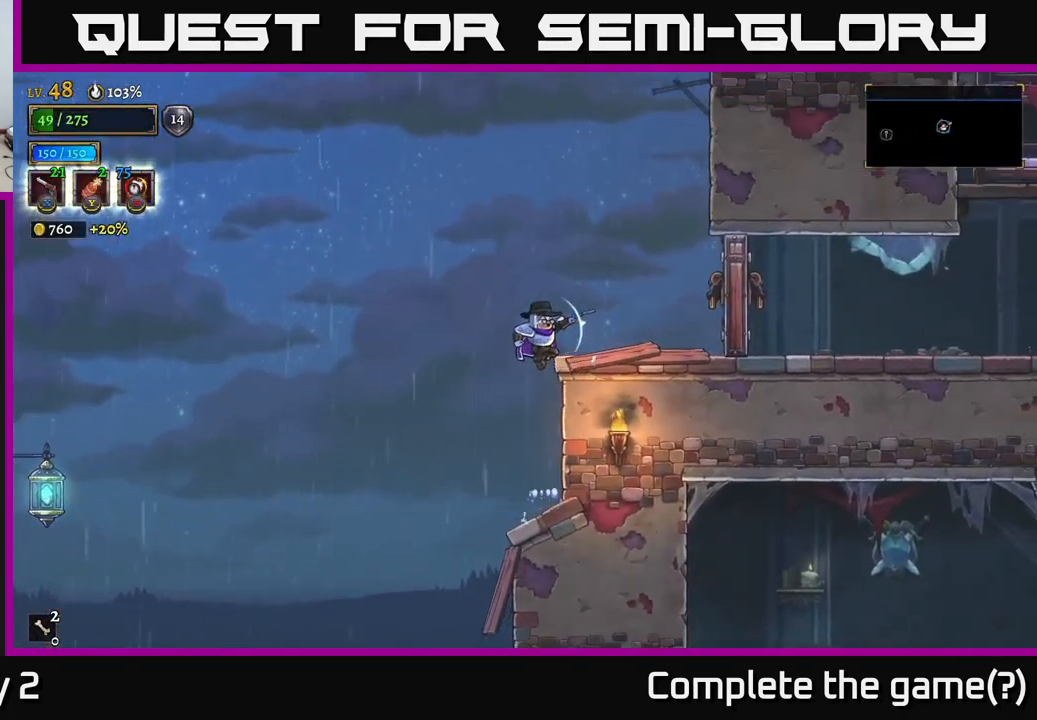
{"buttons": [], "left_stick": "right", "right_stick": "center", "events": [[67, "left_stick", "right"], [200, "A", "up"], [300, "X", "down"], [350, "X", "up"]]}
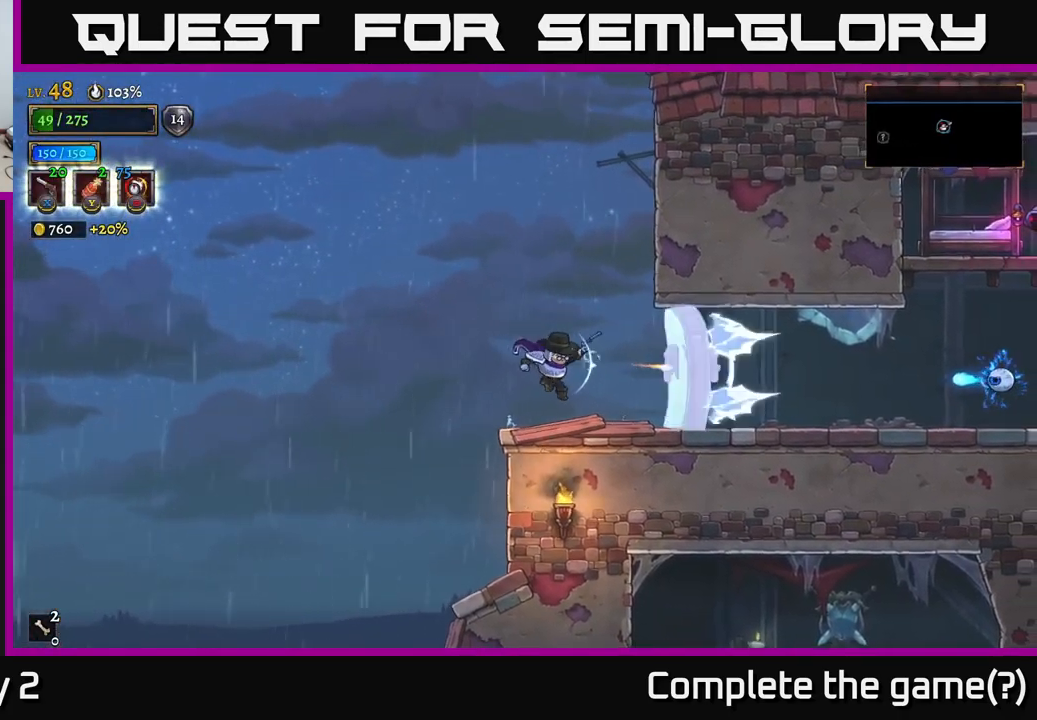
{"buttons": [], "left_stick": "left", "right_stick": "center", "events": [[134, "R2", "down"], [250, "R2", "up"], [267, "left_stick", "center"], [350, "left_stick", "left"]]}
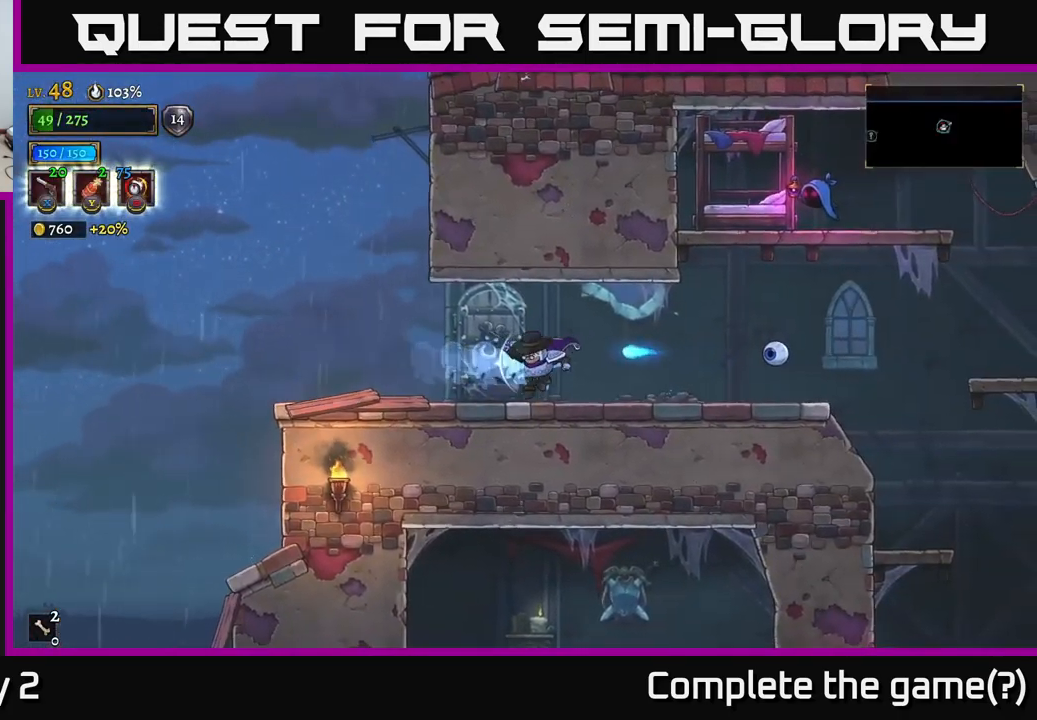
{"buttons": [], "left_stick": "left", "right_stick": "center", "events": []}